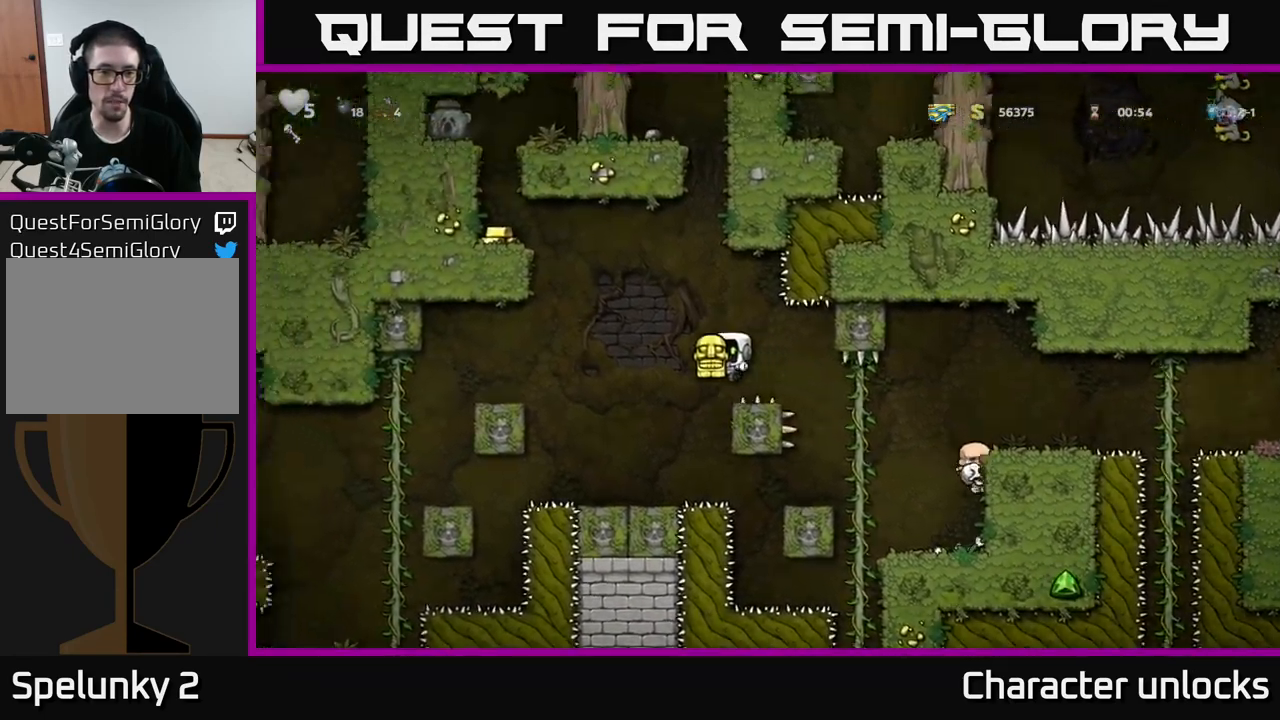
Gameplay with a controller (Xbox layout); each line is a JSON object with the inputs held at the frame after it. "events" lists button and stick changes between this image and that frame as [ms after this image, input, new state], when the widget could be followed in between. Not read: right_stick.
{"buttons": [], "left_stick": "center", "events": [[133, "DPAD_LEFT", "up"], [267, "DPAD_UP", "down"], [300, "R1", "down"], [383, "R1", "up"], [400, "DPAD_UP", "up"]]}
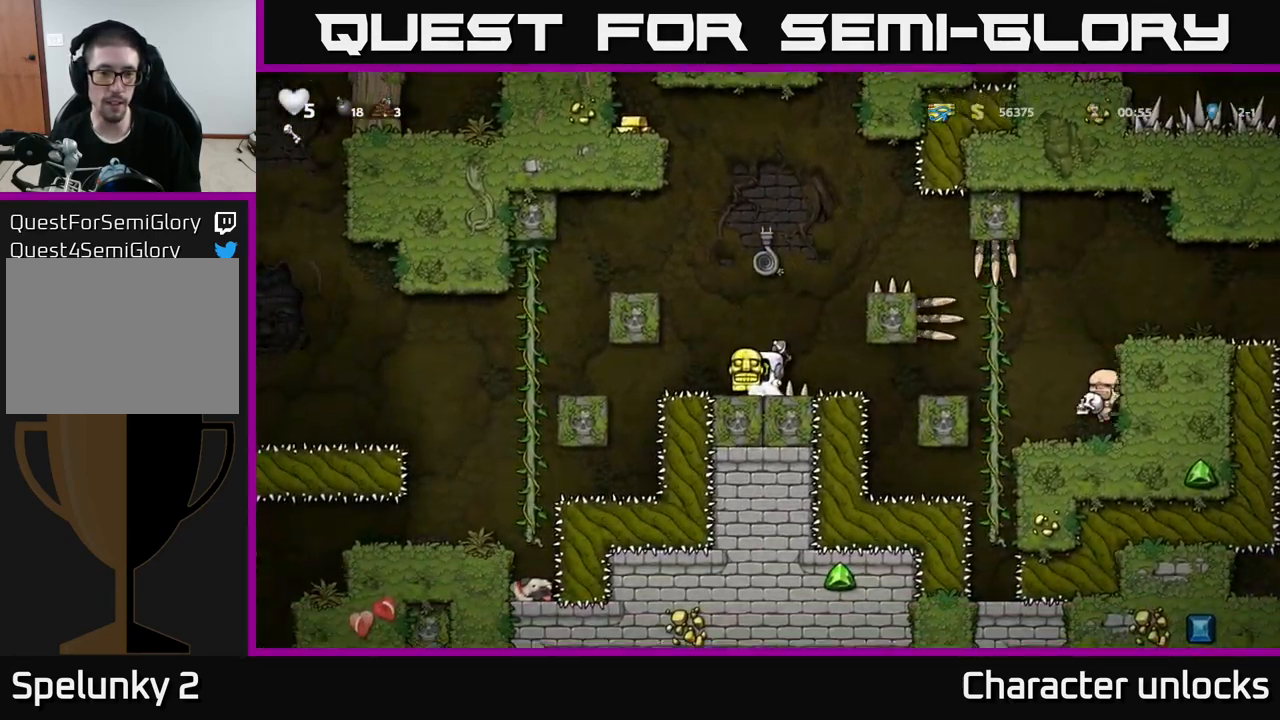
{"buttons": ["A", "DPAD_UP"], "left_stick": "center", "events": [[150, "A", "down"], [400, "DPAD_UP", "down"]]}
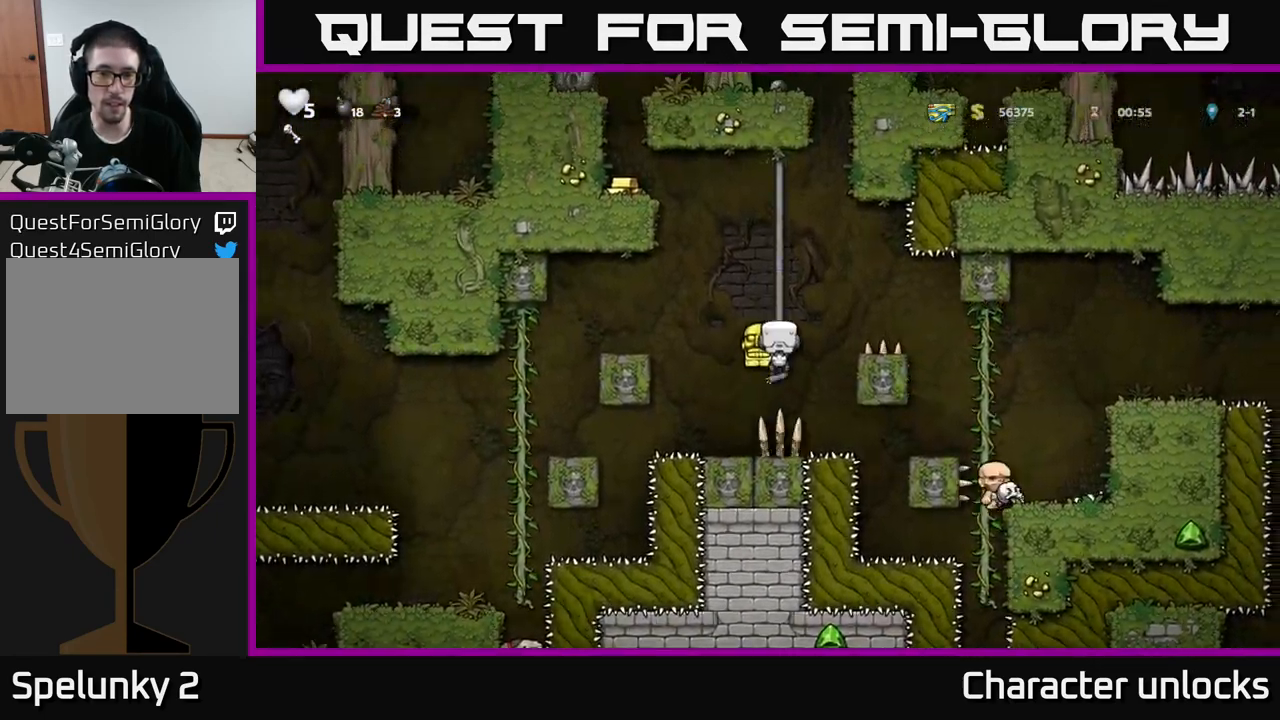
{"buttons": [], "left_stick": "center", "events": [[183, "A", "up"], [400, "DPAD_UP", "up"]]}
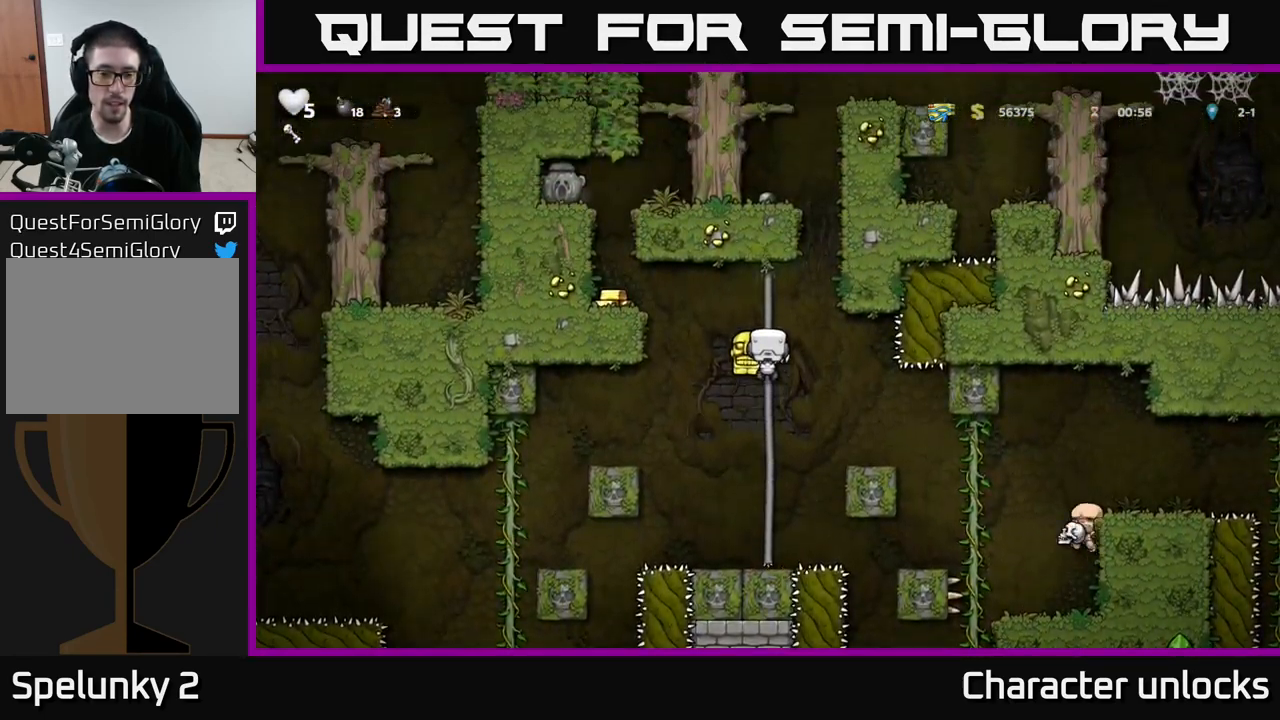
{"buttons": ["A", "DPAD_LEFT"], "left_stick": "center", "events": [[250, "DPAD_LEFT", "down"], [284, "A", "down"]]}
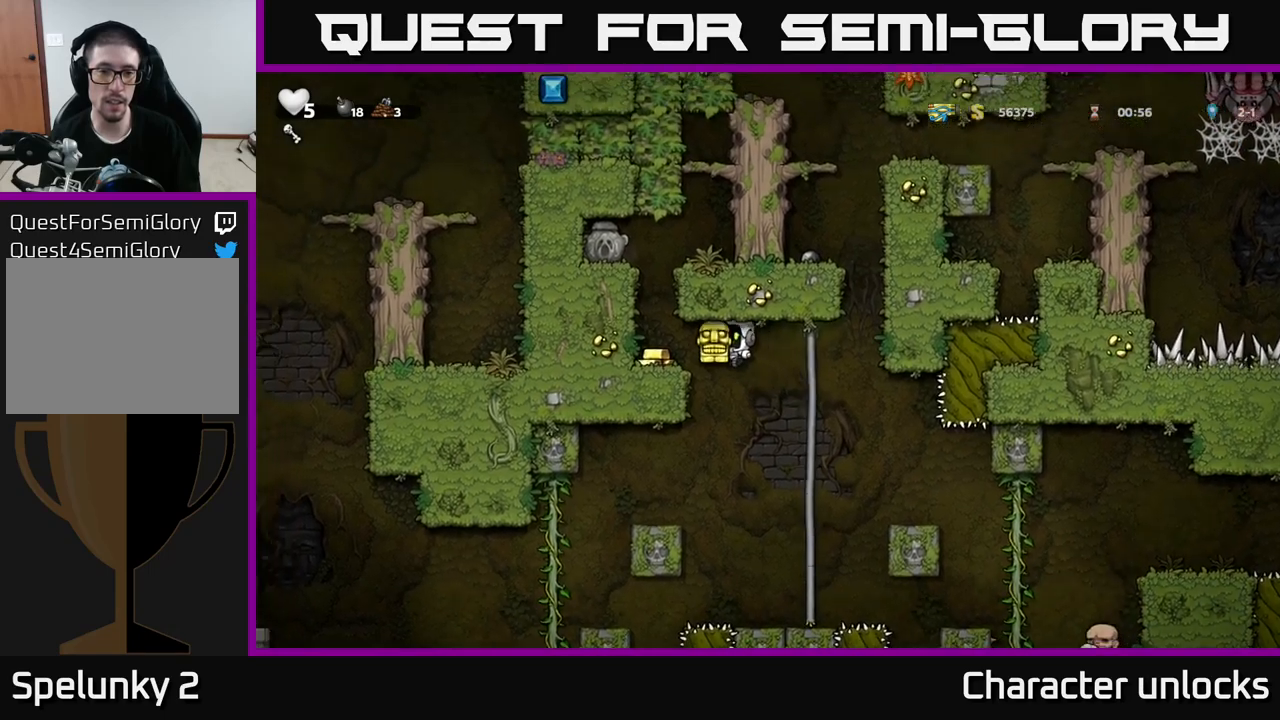
{"buttons": ["DPAD_DOWN"], "left_stick": "center", "events": [[67, "A", "up"], [200, "DPAD_LEFT", "up"], [450, "DPAD_DOWN", "down"]]}
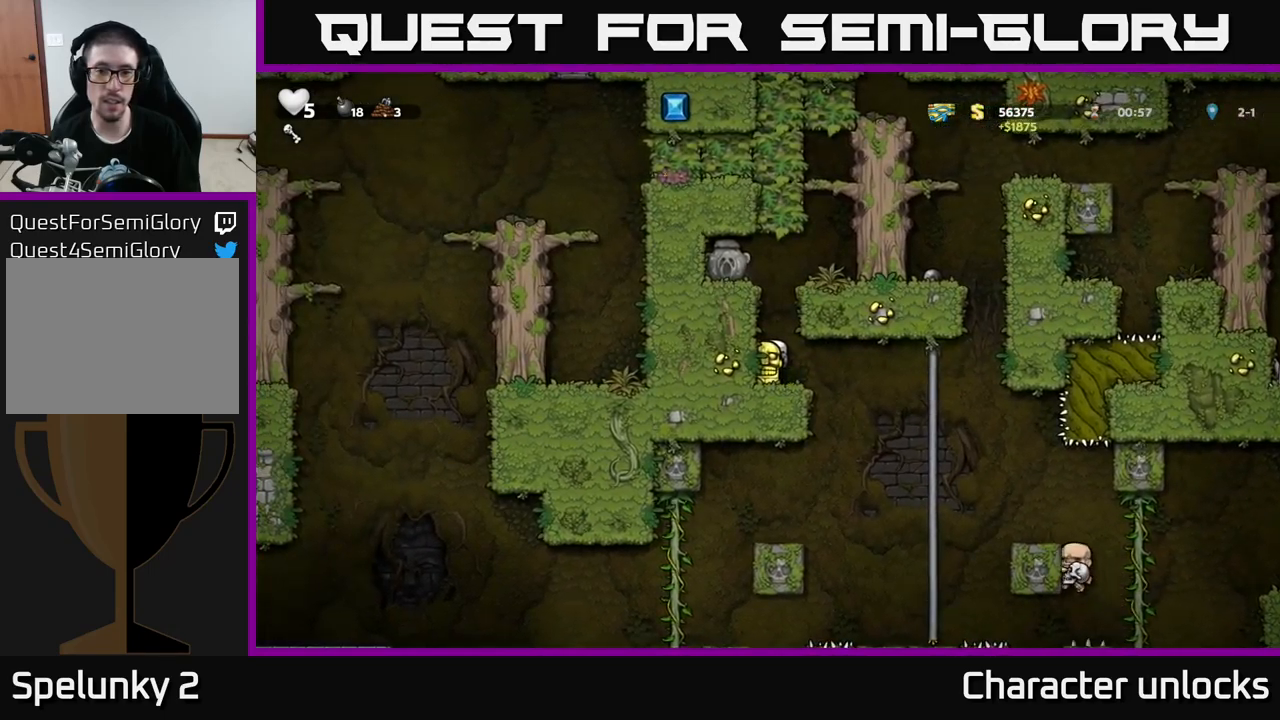
{"buttons": ["DPAD_LEFT"], "left_stick": "center", "events": [[34, "X", "down"], [117, "DPAD_DOWN", "up"], [134, "X", "up"], [217, "A", "down"], [400, "DPAD_LEFT", "down"], [467, "A", "up"]]}
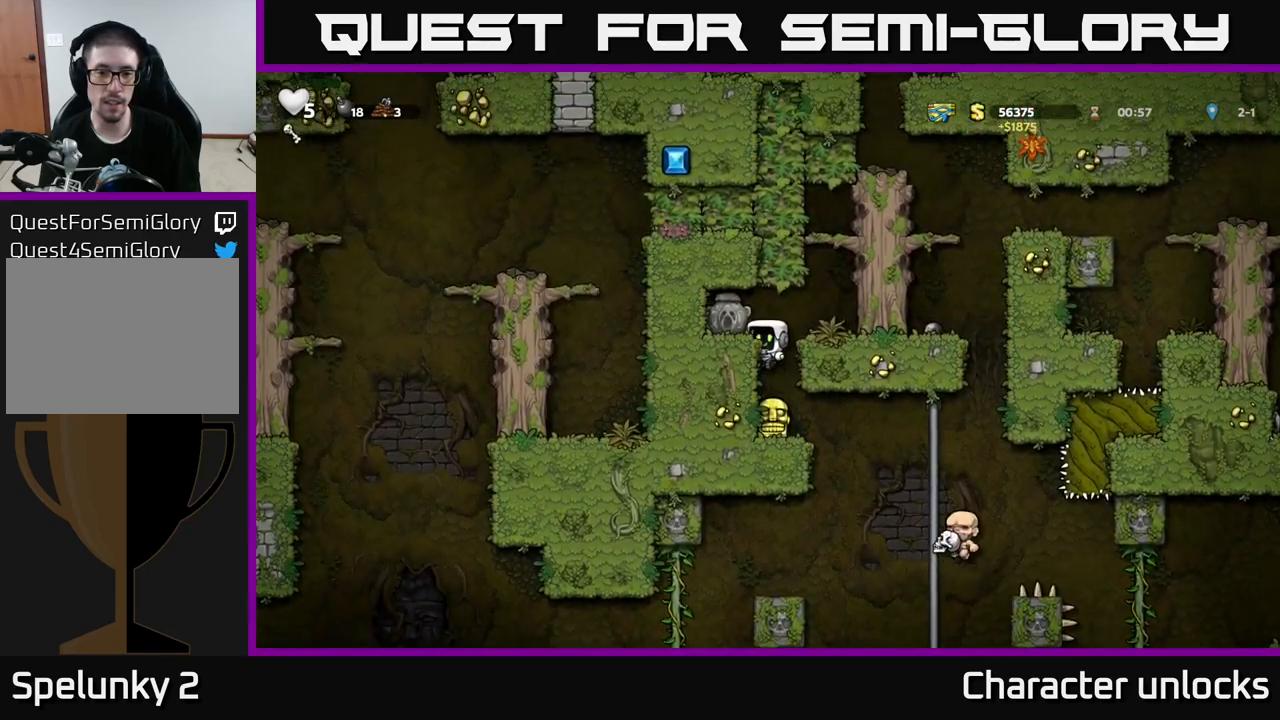
{"buttons": ["DPAD_DOWN"], "left_stick": "center", "events": [[100, "A", "down"], [200, "A", "up"], [317, "DPAD_LEFT", "up"], [350, "DPAD_DOWN", "down"]]}
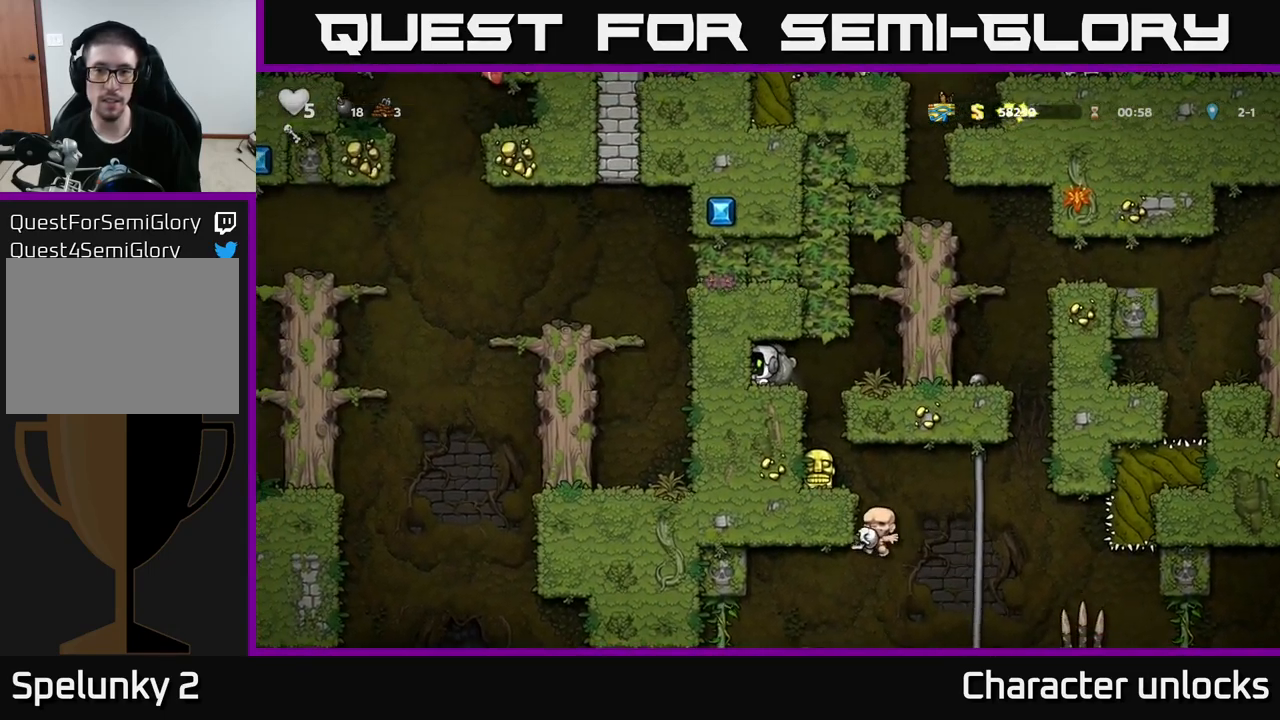
{"buttons": [], "left_stick": "center", "events": [[17, "X", "down"], [84, "DPAD_DOWN", "up"], [100, "X", "up"], [117, "DPAD_RIGHT", "down"], [267, "DPAD_RIGHT", "up"], [334, "DPAD_LEFT", "down"], [417, "DPAD_LEFT", "up"]]}
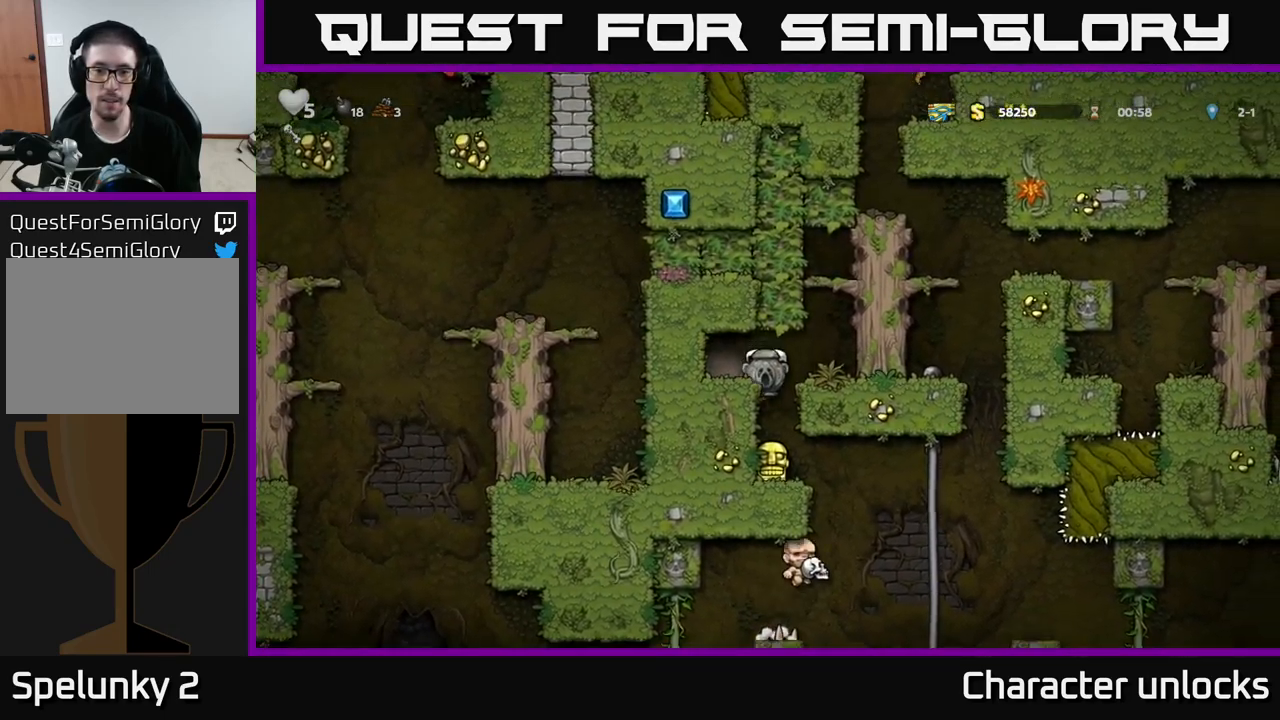
{"buttons": [], "left_stick": "center", "events": [[134, "DPAD_DOWN", "down"], [217, "A", "down"], [267, "DPAD_DOWN", "up"], [284, "A", "up"]]}
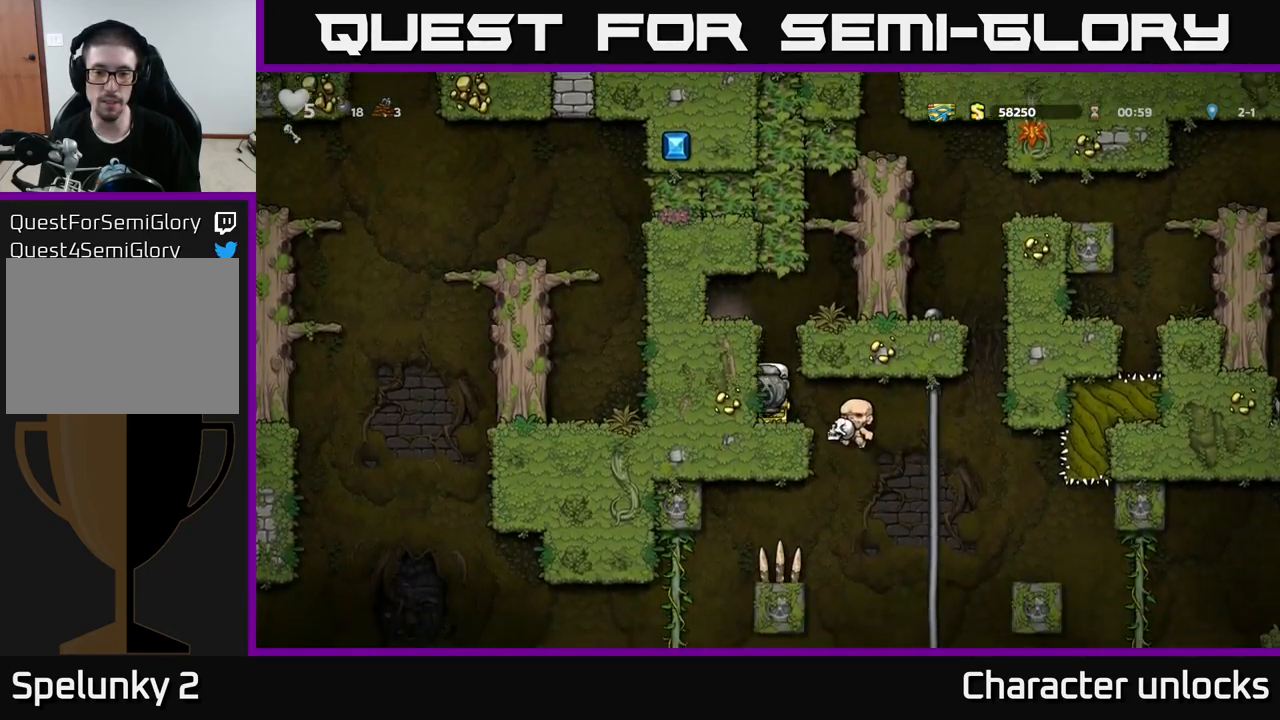
{"buttons": ["DPAD_UP"], "left_stick": "center", "events": [[34, "DPAD_RIGHT", "down"], [434, "DPAD_RIGHT", "up"], [434, "DPAD_UP", "down"]]}
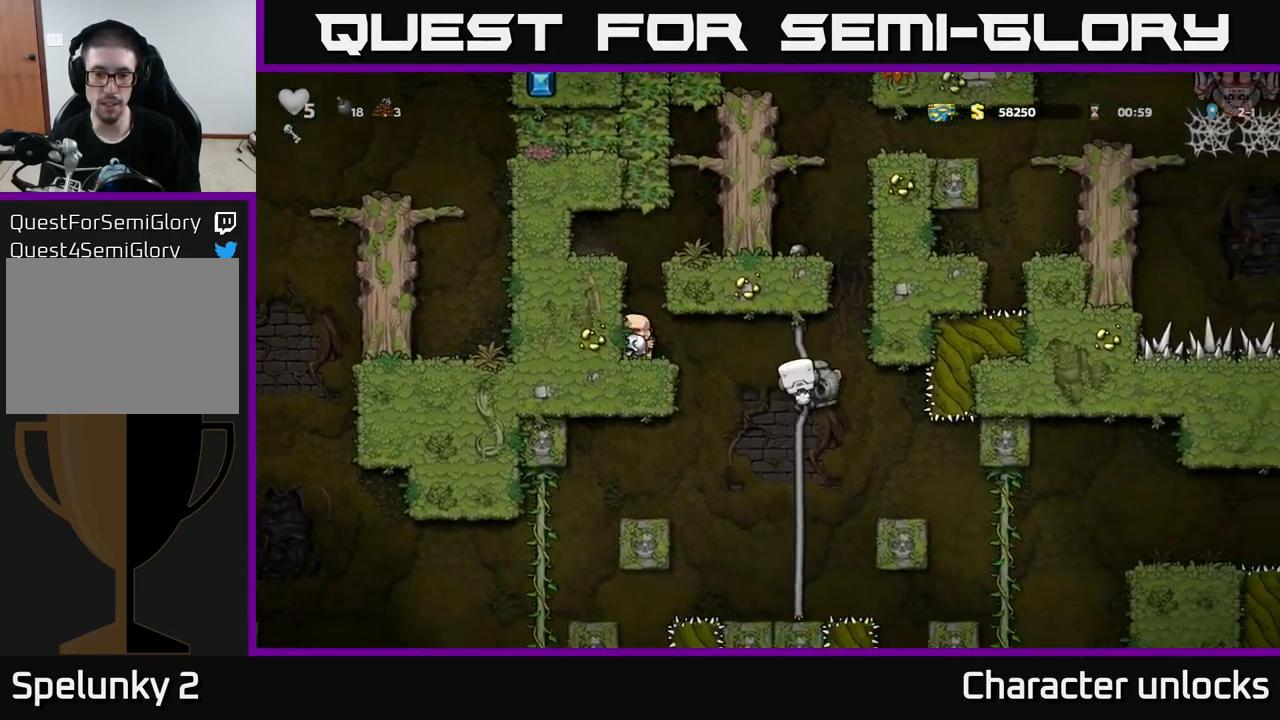
{"buttons": ["A", "DPAD_LEFT"], "left_stick": "center", "events": [[17, "DPAD_UP", "up"], [34, "DPAD_DOWN", "down"], [434, "DPAD_DOWN", "up"], [467, "DPAD_LEFT", "down"], [484, "A", "down"]]}
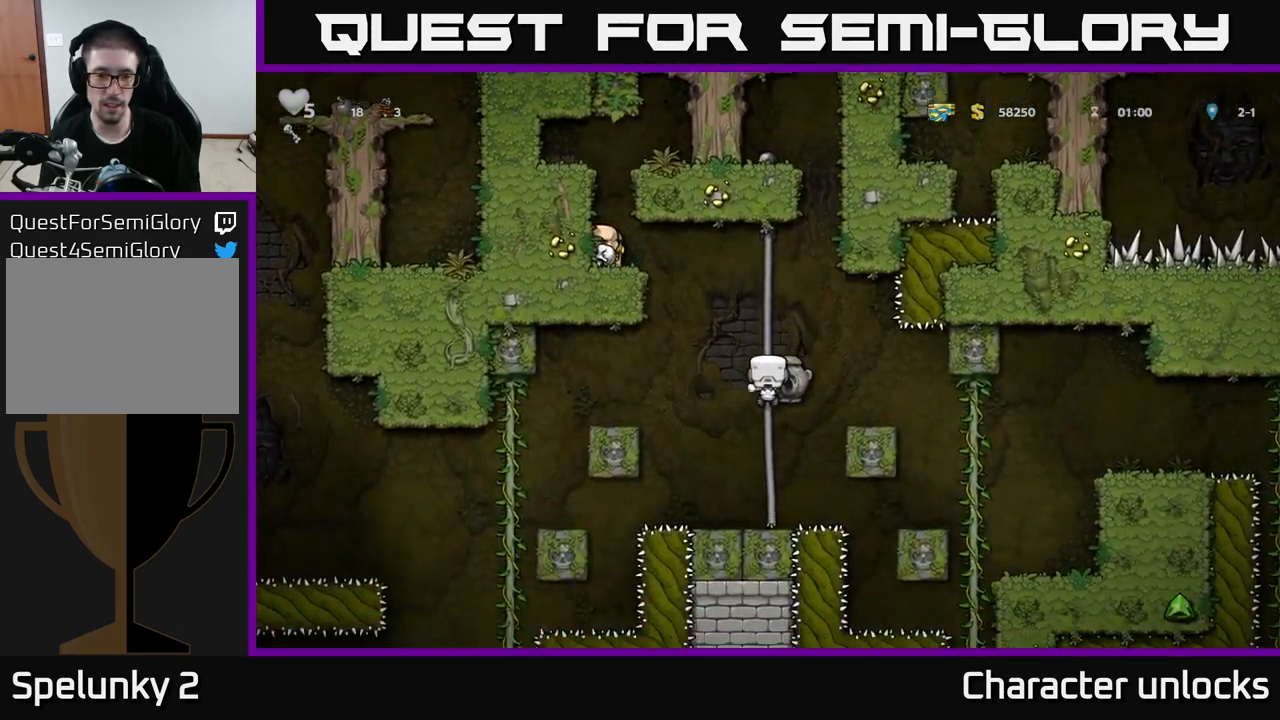
{"buttons": ["DPAD_LEFT"], "left_stick": "center", "events": [[67, "A", "up"], [234, "DPAD_LEFT", "up"], [334, "DPAD_LEFT", "down"]]}
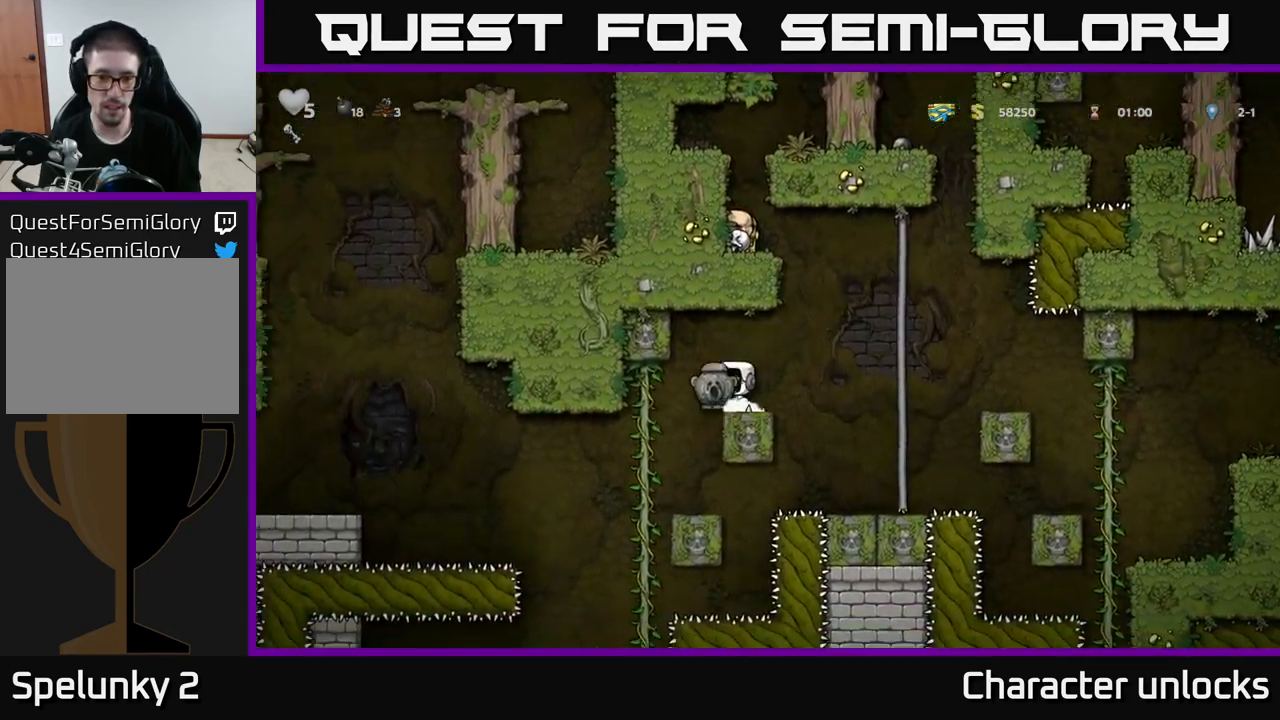
{"buttons": ["DPAD_UP"], "left_stick": "center", "events": [[100, "DPAD_LEFT", "up"], [367, "DPAD_LEFT", "down"], [417, "DPAD_UP", "down"], [434, "DPAD_LEFT", "up"]]}
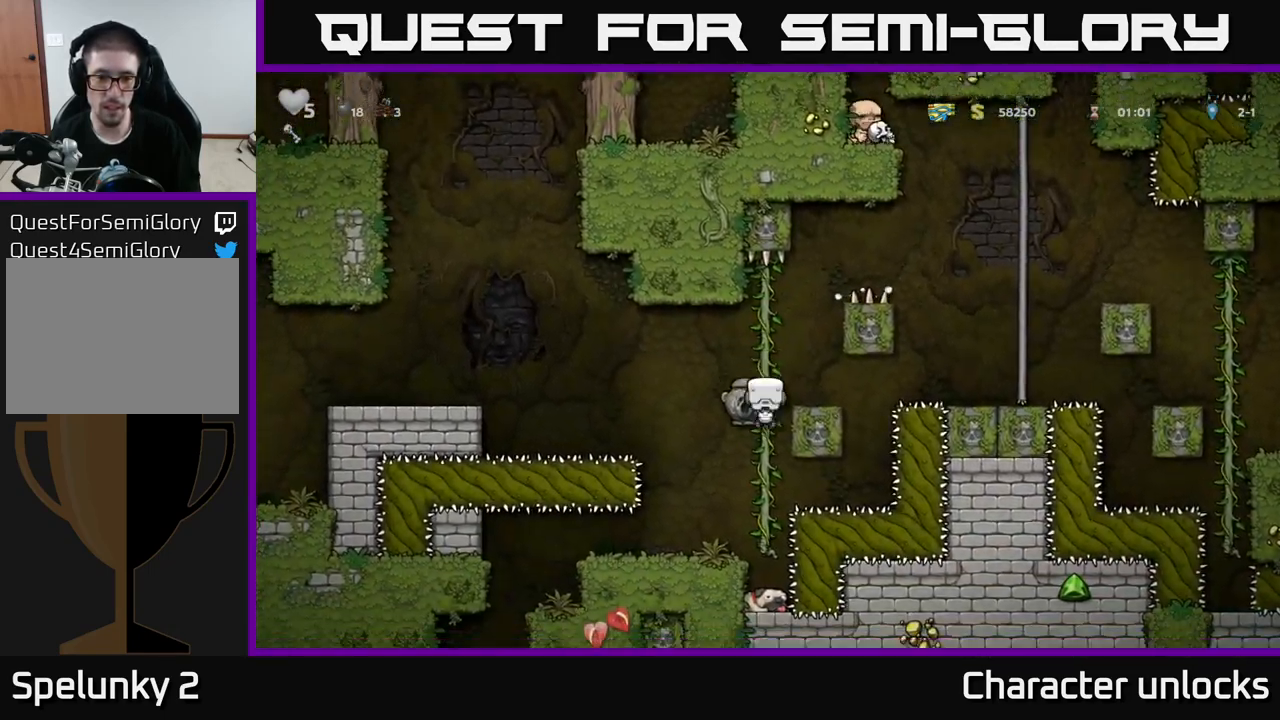
{"buttons": [], "left_stick": "center", "events": [[67, "DPAD_UP", "up"], [83, "DPAD_LEFT", "down"], [200, "DPAD_LEFT", "up"], [250, "DPAD_DOWN", "down"], [300, "A", "down"], [400, "A", "up"], [400, "DPAD_DOWN", "up"], [400, "DPAD_LEFT", "down"], [500, "DPAD_LEFT", "up"]]}
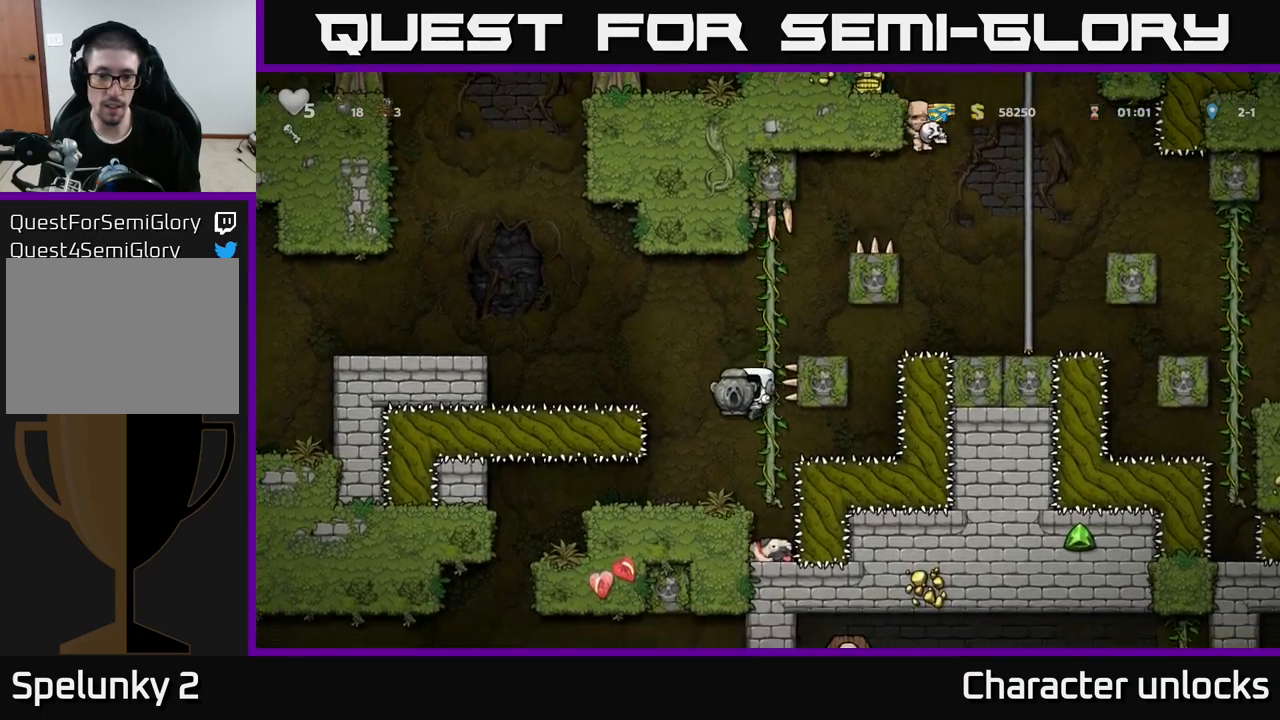
{"buttons": [], "left_stick": "center", "events": []}
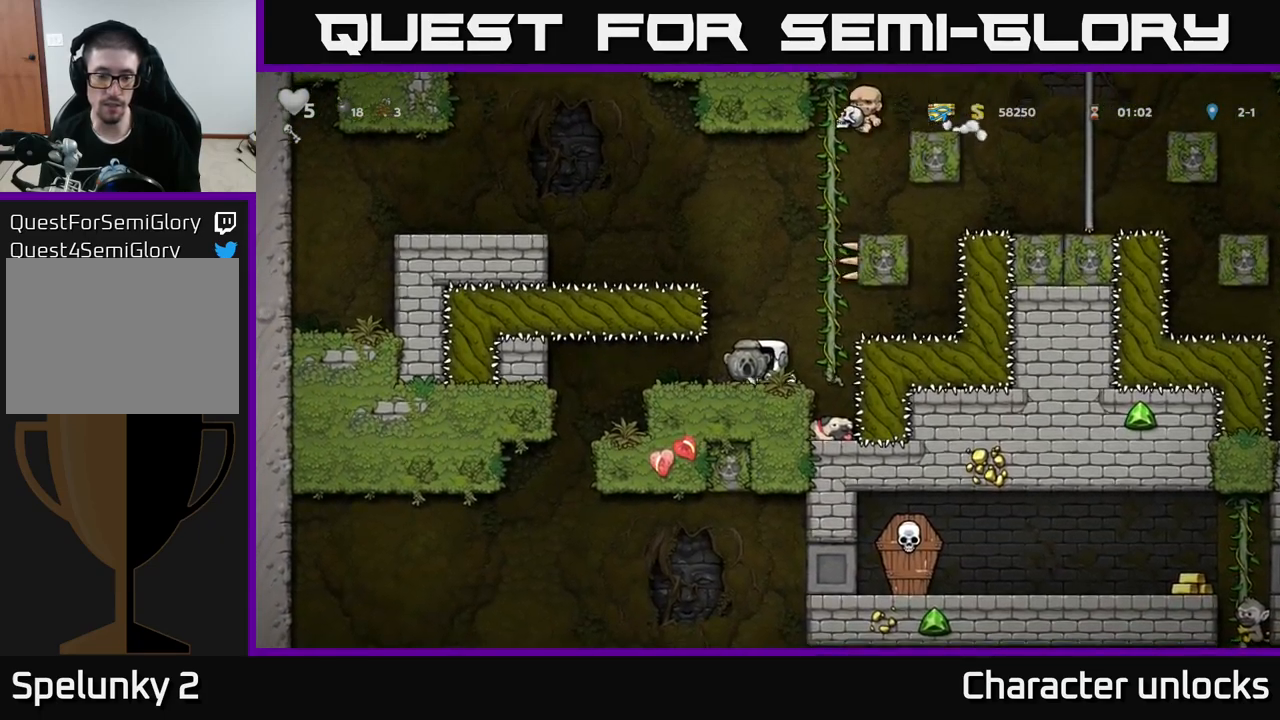
{"buttons": ["DPAD_RIGHT"], "left_stick": "center", "events": [[150, "DPAD_LEFT", "down"], [283, "DPAD_LEFT", "up"], [433, "DPAD_RIGHT", "down"]]}
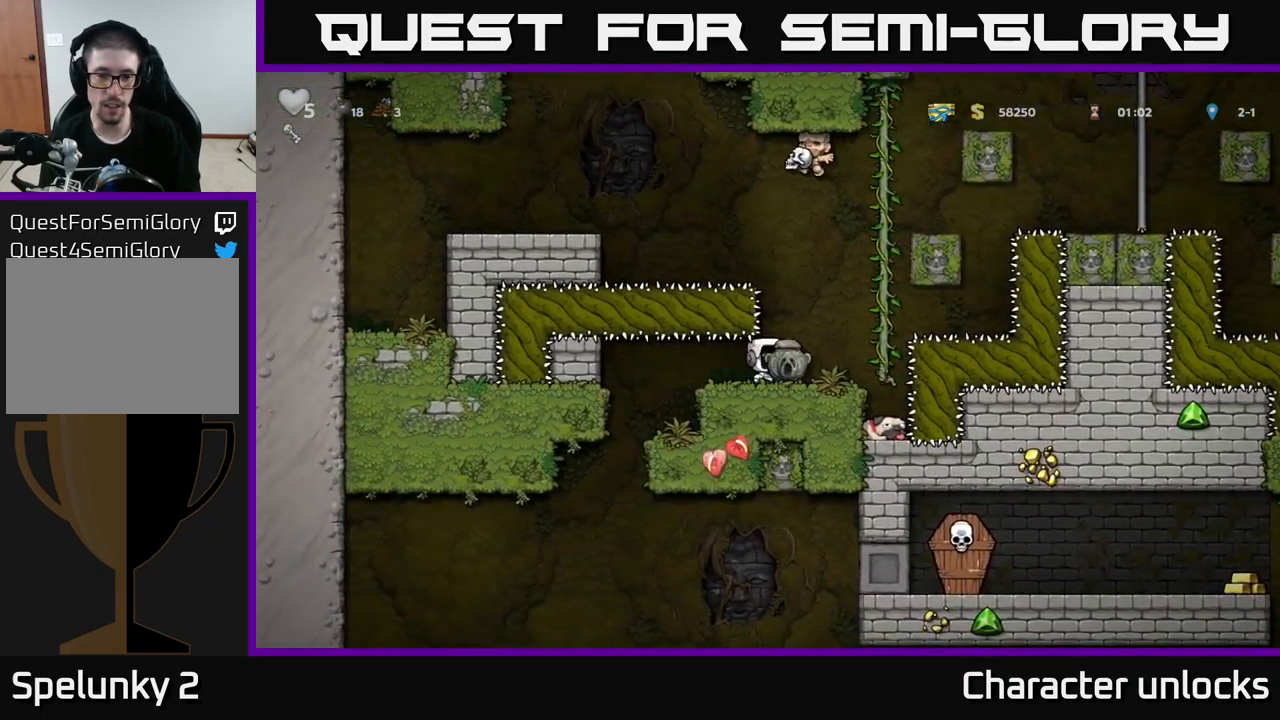
{"buttons": [], "left_stick": "center", "events": [[166, "DPAD_RIGHT", "up"], [200, "DPAD_LEFT", "down"], [316, "DPAD_LEFT", "up"], [350, "DPAD_DOWN", "down"], [466, "DPAD_DOWN", "up"]]}
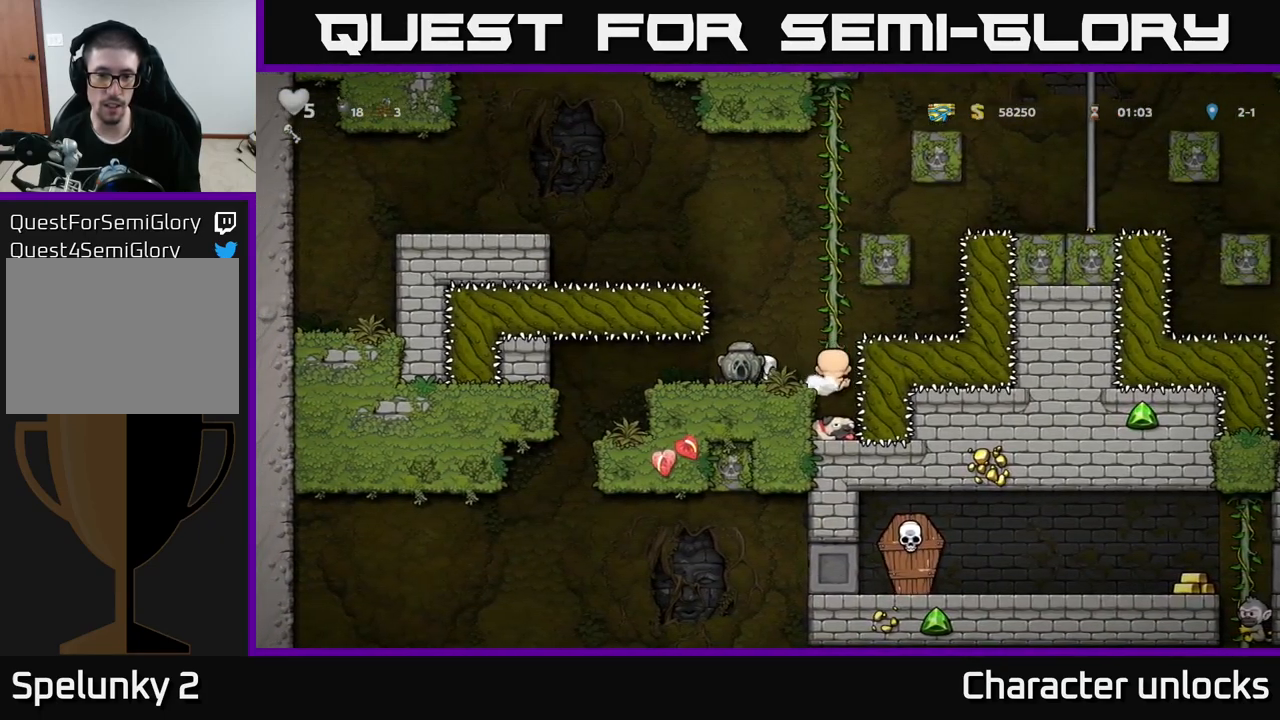
{"buttons": [], "left_stick": "center", "events": [[150, "DPAD_DOWN", "down"], [266, "X", "down"], [416, "X", "up"], [466, "DPAD_DOWN", "up"]]}
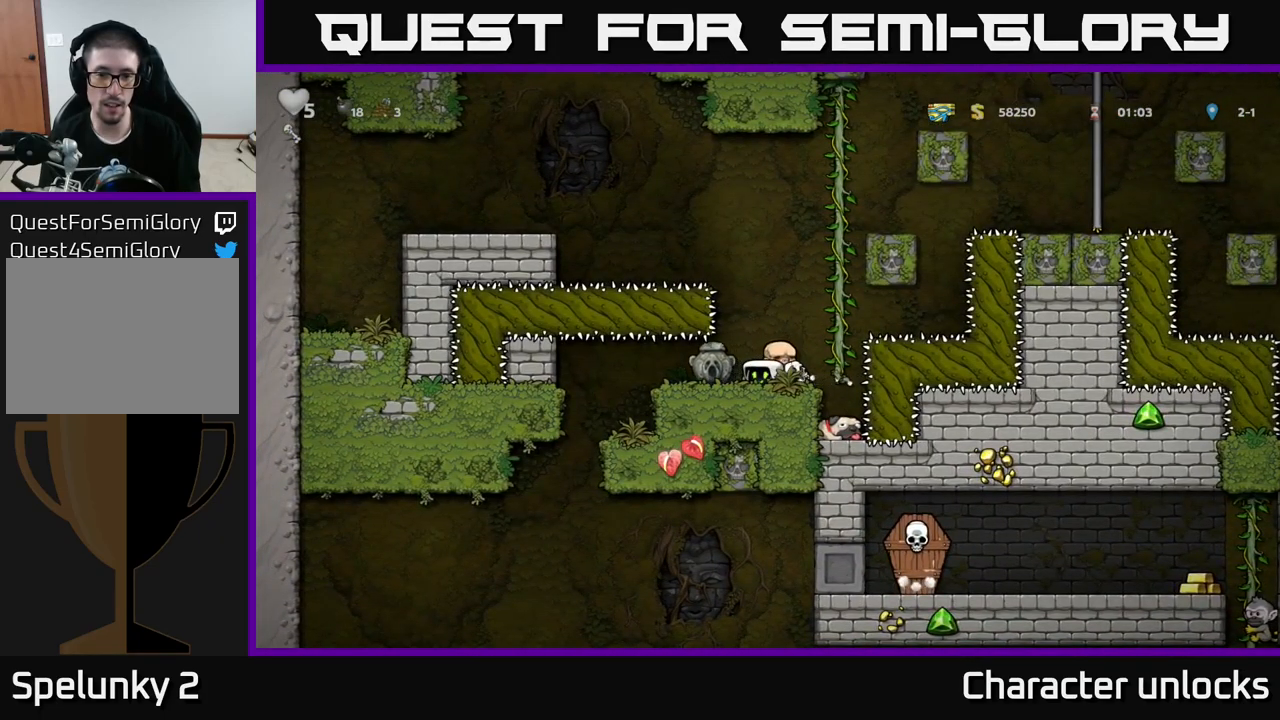
{"buttons": ["DPAD_UP"], "left_stick": "center", "events": [[166, "DPAD_RIGHT", "down"], [233, "A", "down"], [350, "DPAD_UP", "down"], [366, "DPAD_RIGHT", "up"], [383, "A", "up"]]}
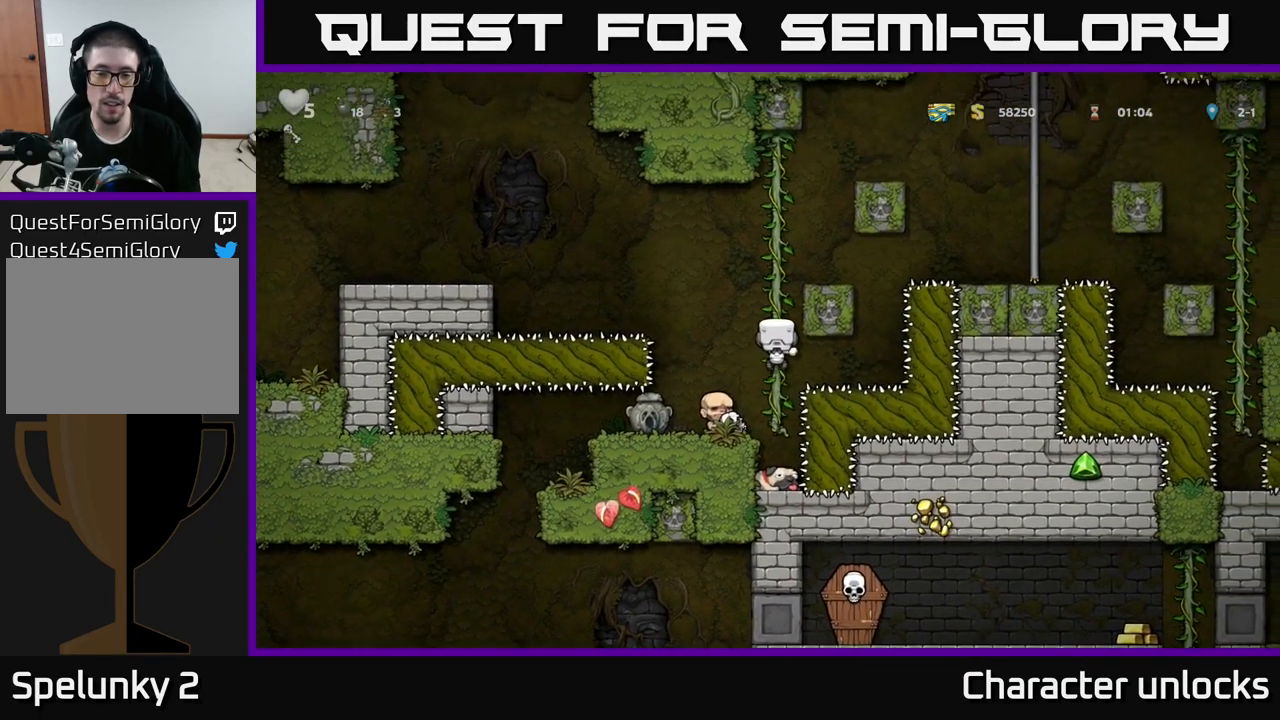
{"buttons": ["A", "DPAD_UP"], "left_stick": "center", "events": [[500, "A", "down"]]}
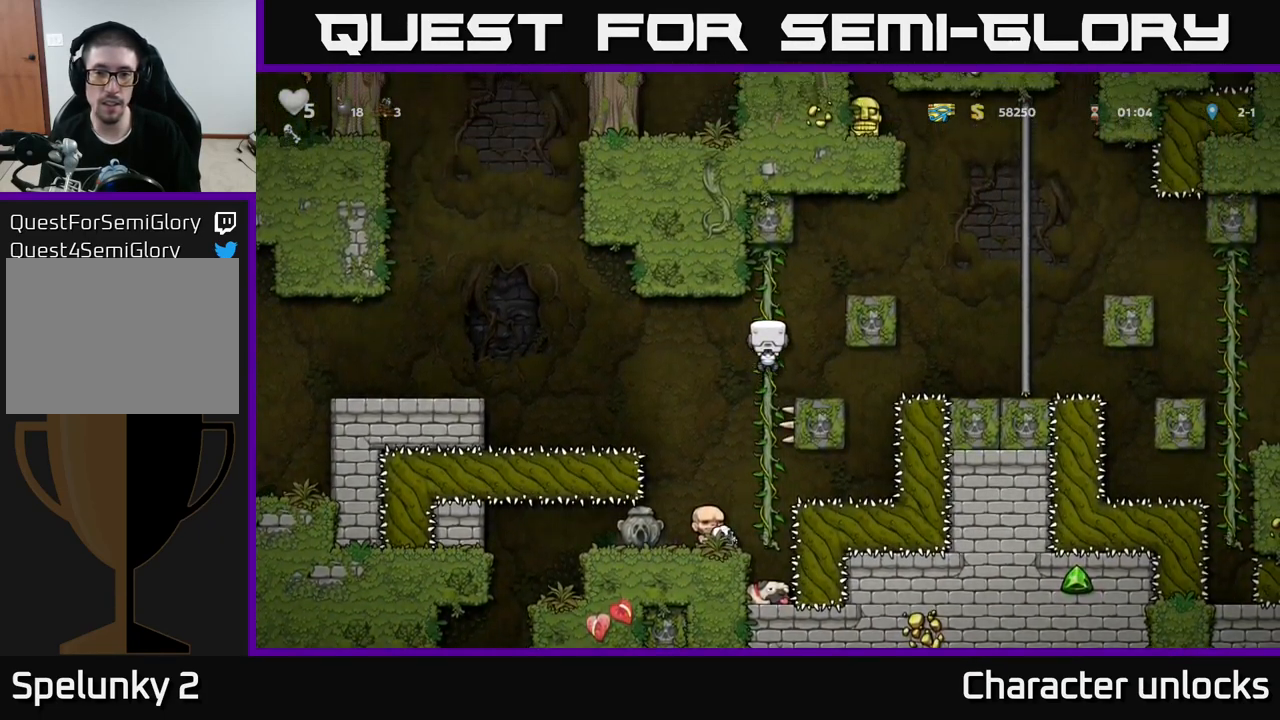
{"buttons": [], "left_stick": "center", "events": [[16, "DPAD_RIGHT", "down"], [16, "DPAD_UP", "up"], [233, "DPAD_RIGHT", "up"], [300, "A", "up"]]}
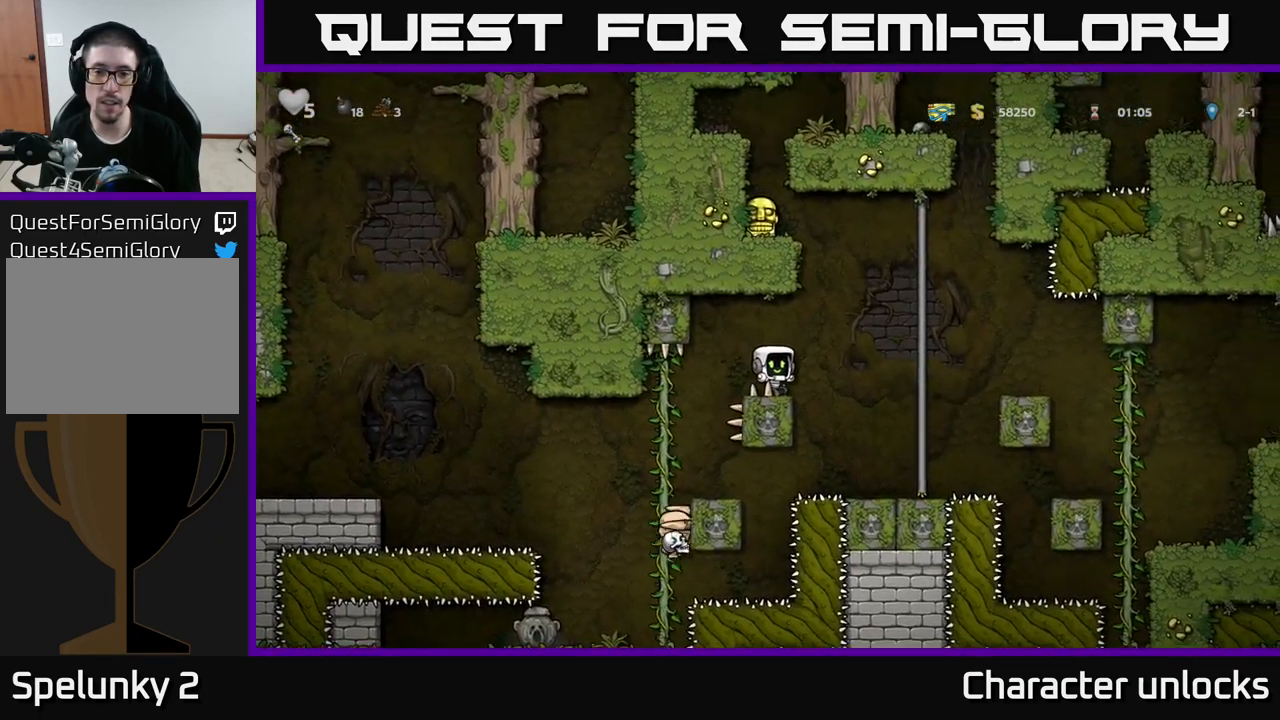
{"buttons": ["A", "DPAD_UP", "DPAD_LEFT"], "left_stick": "center", "events": [[66, "DPAD_RIGHT", "down"], [100, "A", "down"], [333, "A", "up"], [366, "DPAD_UP", "down"], [416, "DPAD_RIGHT", "up"], [466, "DPAD_LEFT", "down"], [500, "A", "down"]]}
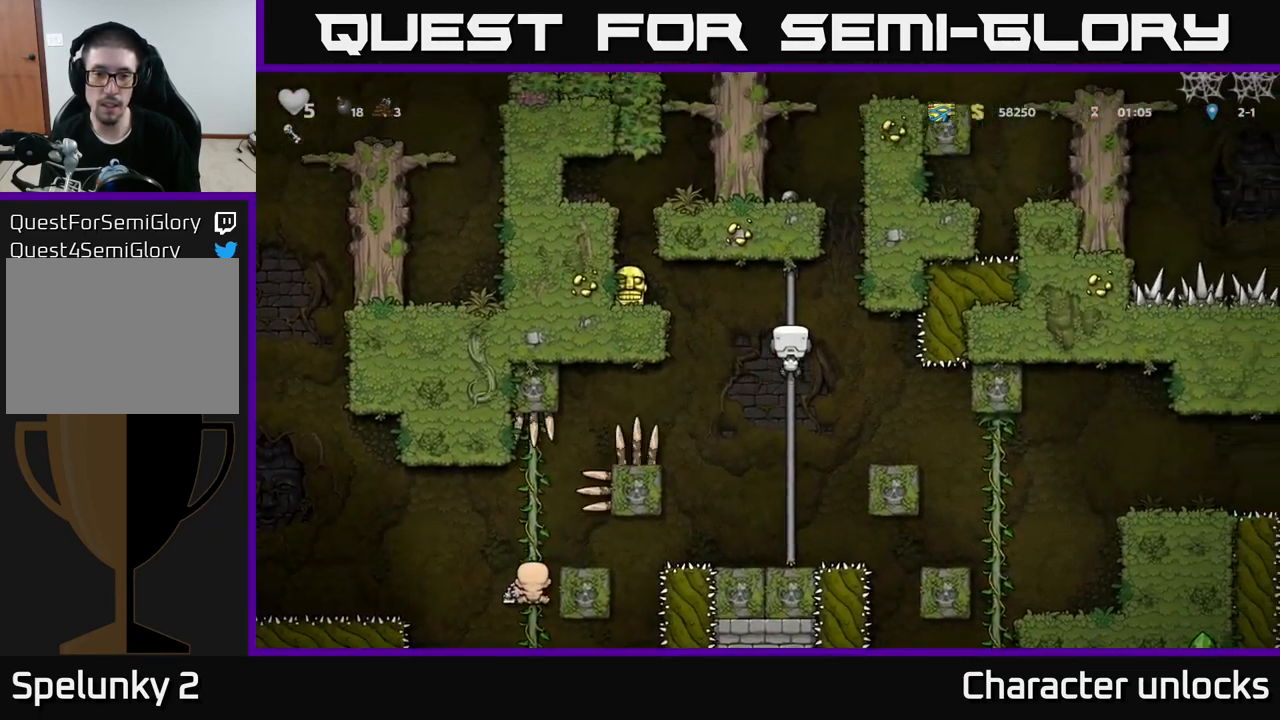
{"buttons": ["DPAD_DOWN"], "left_stick": "center", "events": [[16, "DPAD_UP", "up"], [333, "A", "up"], [450, "DPAD_DOWN", "down"], [450, "DPAD_LEFT", "up"]]}
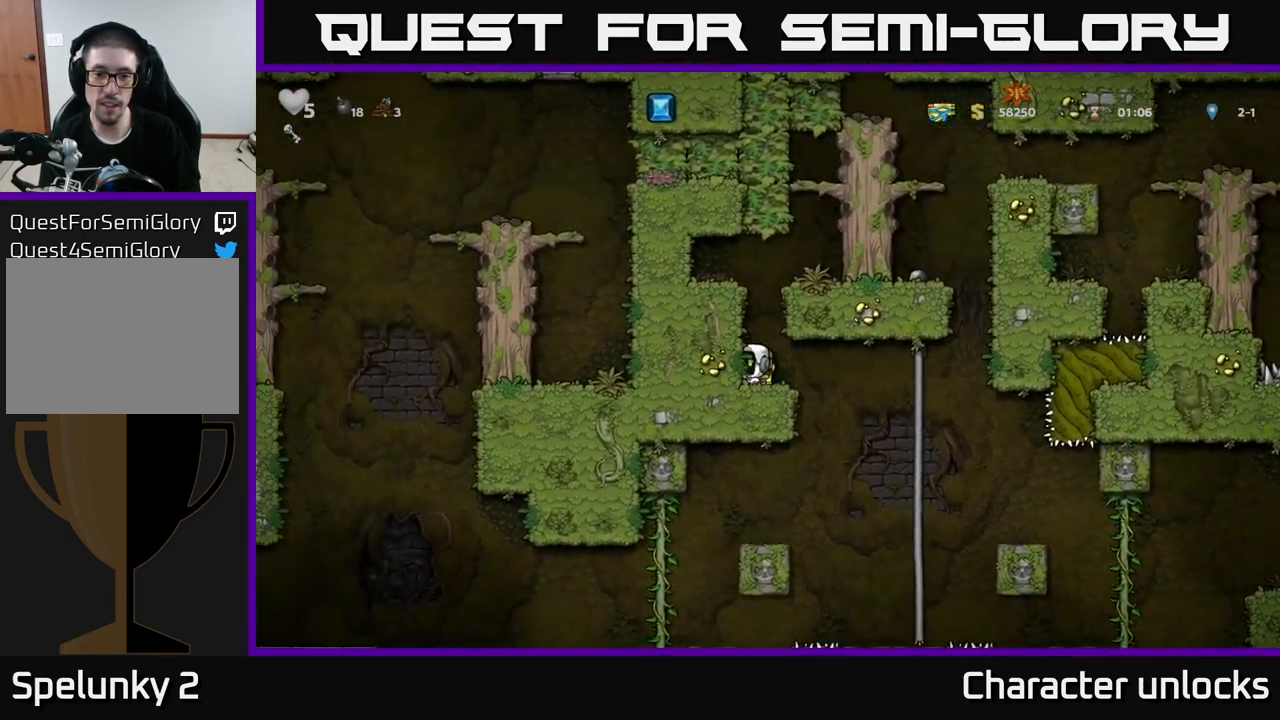
{"buttons": [], "left_stick": "center", "events": [[16, "X", "down"], [100, "DPAD_DOWN", "up"], [133, "X", "up"], [150, "DPAD_RIGHT", "down"], [467, "DPAD_RIGHT", "up"]]}
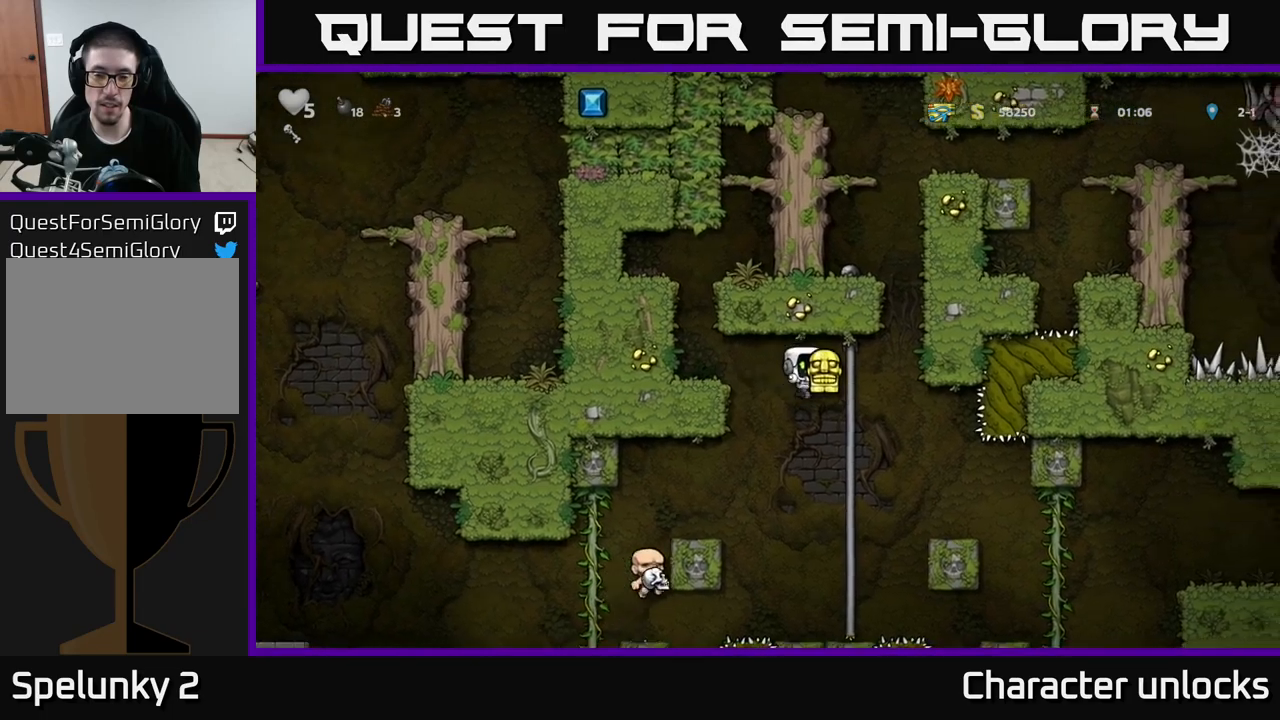
{"buttons": ["DPAD_DOWN"], "left_stick": "center", "events": [[117, "DPAD_UP", "down"], [217, "DPAD_UP", "up"], [267, "DPAD_DOWN", "down"]]}
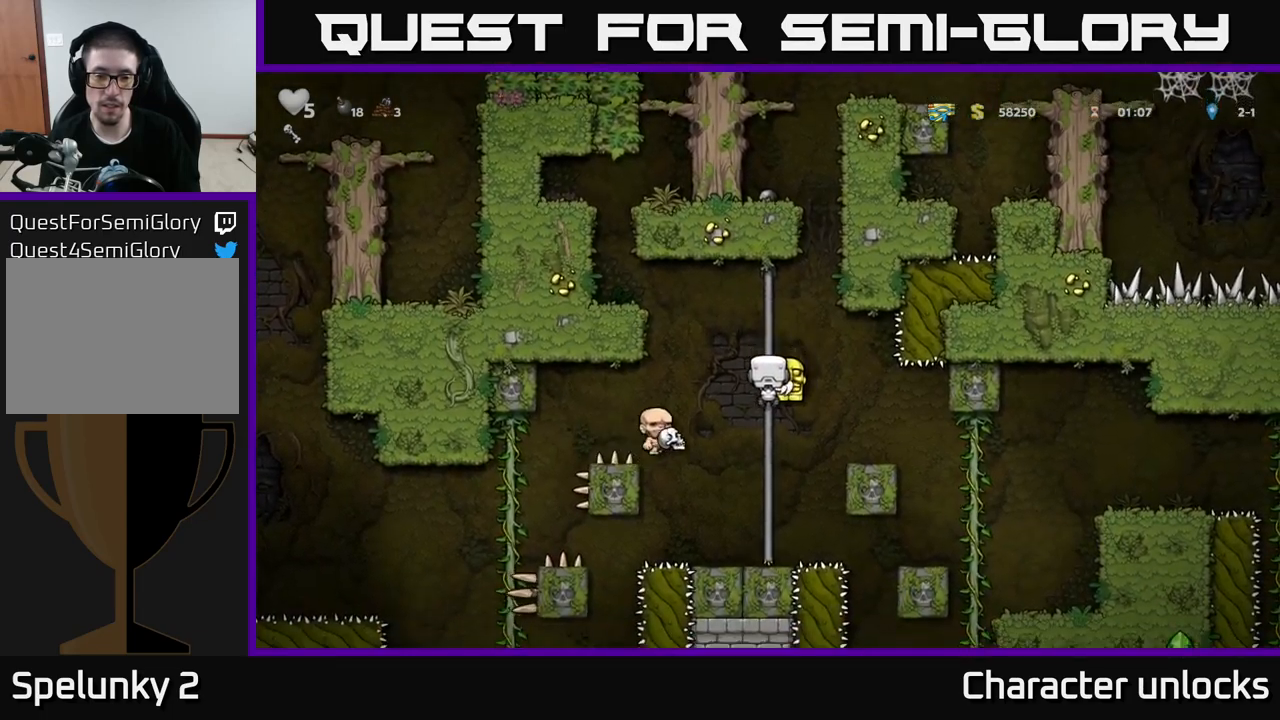
{"buttons": [], "left_stick": "center", "events": [[50, "DPAD_DOWN", "up"]]}
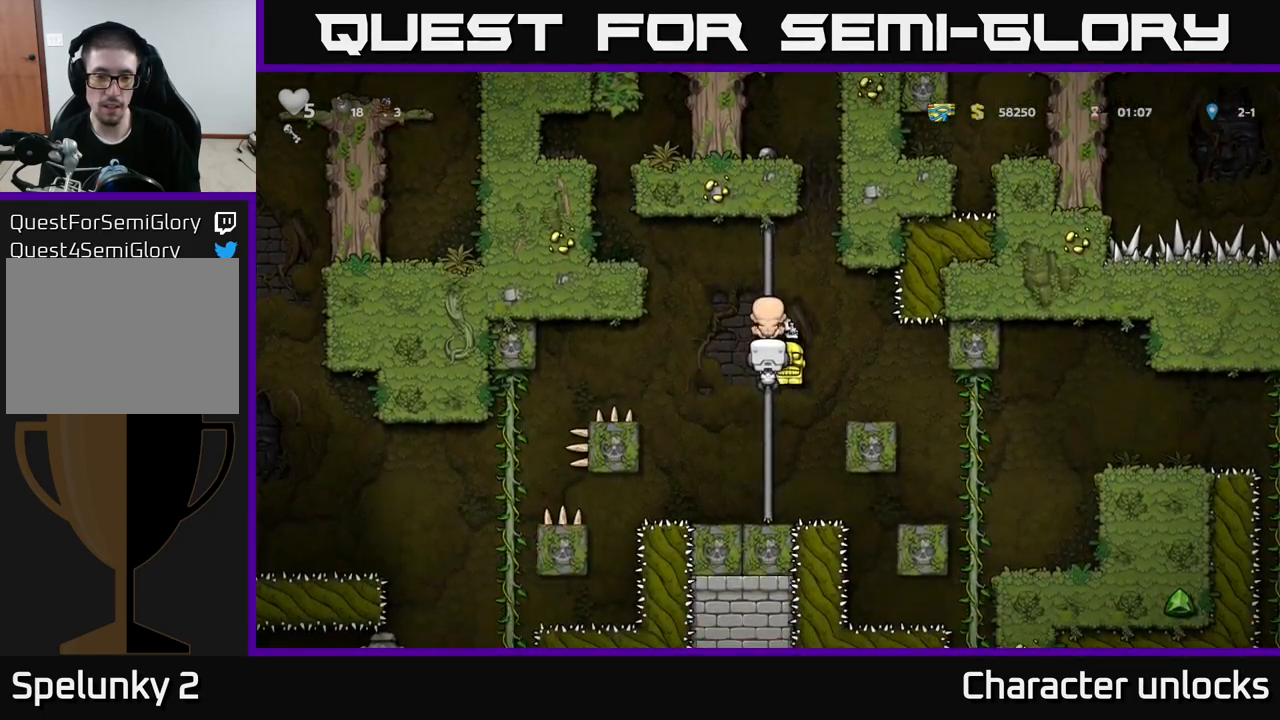
{"buttons": ["DPAD_LEFT"], "left_stick": "center", "events": [[117, "A", "down"], [133, "DPAD_LEFT", "down"], [200, "A", "up"], [383, "DPAD_LEFT", "up"], [433, "DPAD_LEFT", "down"]]}
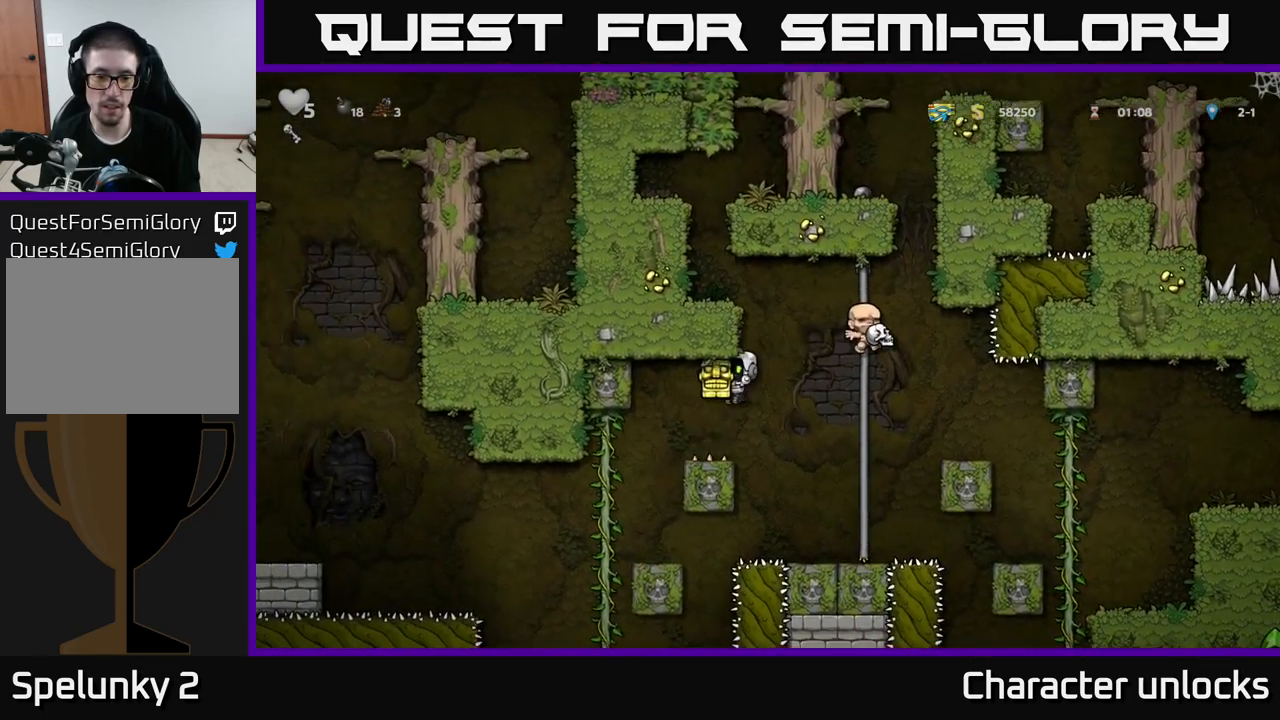
{"buttons": ["DPAD_DOWN"], "left_stick": "center", "events": [[300, "DPAD_UP", "down"], [317, "DPAD_LEFT", "up"], [367, "DPAD_UP", "up"], [383, "DPAD_DOWN", "down"]]}